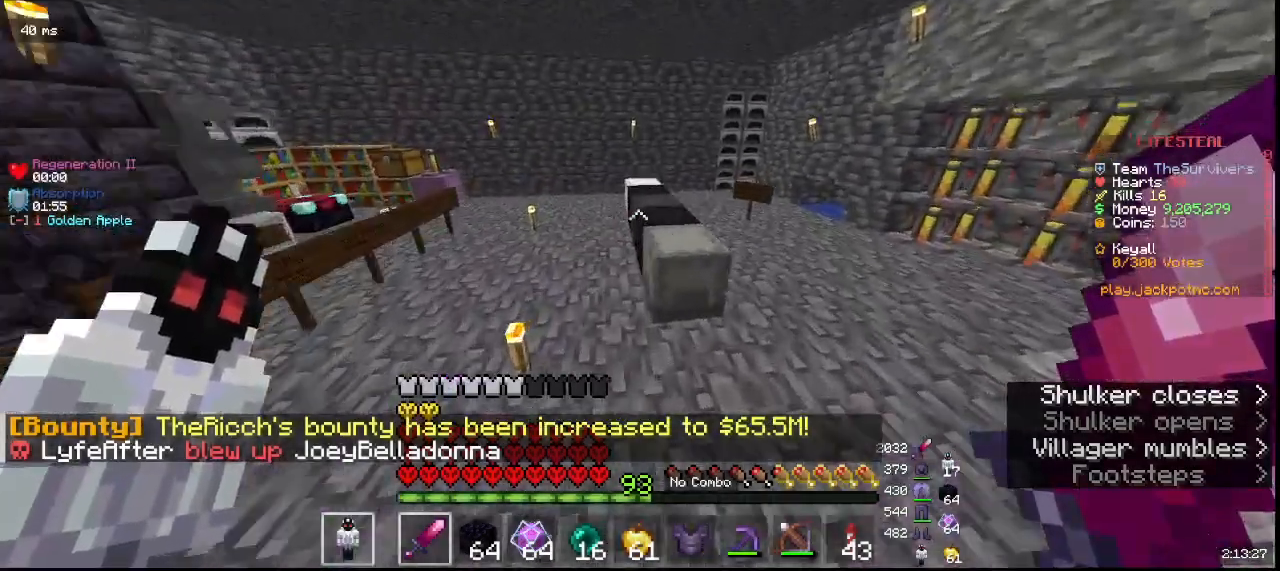
Gameplay with keyboard and mouse; each line is a JSON object with the keys and mouse buttons held at the frame after it. "events" lists presses ("down") and releases ("up") of "a", "d", "s", "w", "mouse_left" and "mouse_right" between this image and that frame as [ms after this image, input, new state], when the widget could be followed in between. "mouse_left", "mouse_right" = the "left", "right" buttons of the "mouse" list. No other keys are recorded. Fast repeated clicks can show as one long hold. Mouse movement is not recorded.
{"keys": ["w"], "mouse": []}
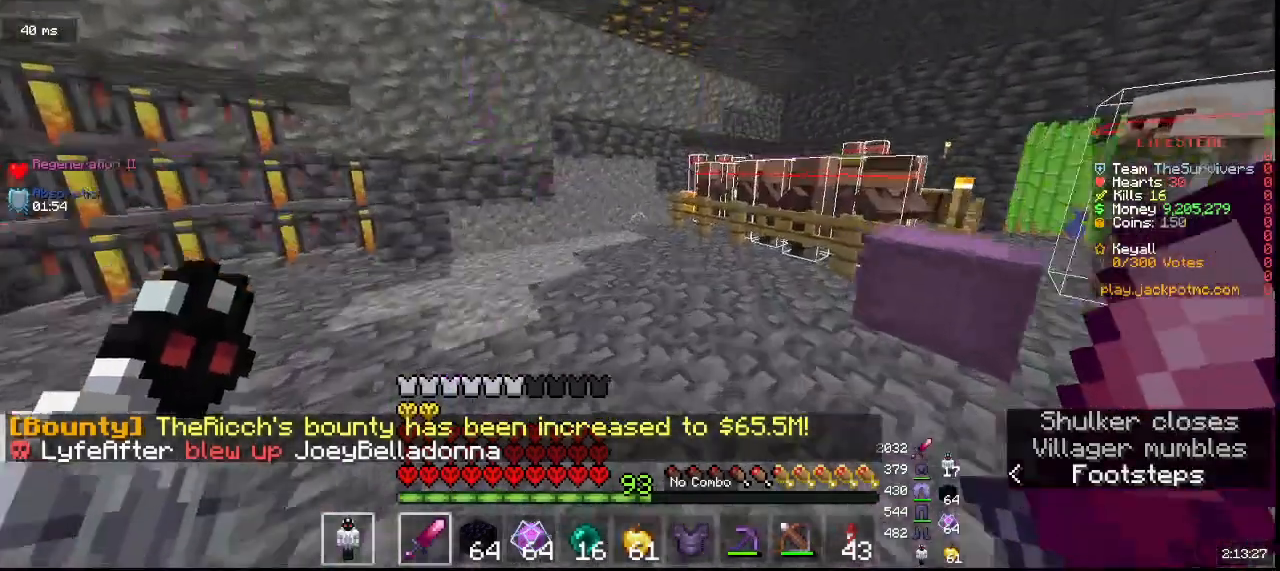
{"keys": [], "mouse": [], "events": [[250, "w", "up"]]}
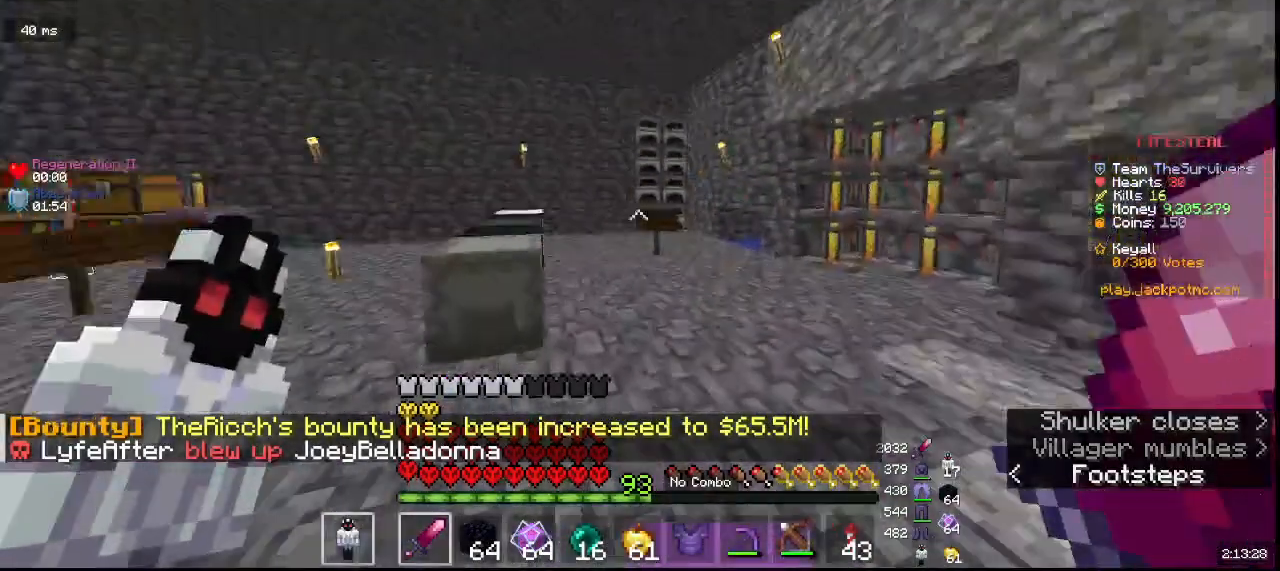
{"keys": [], "mouse": [], "events": [[117, "w", "down"], [367, "w", "up"]]}
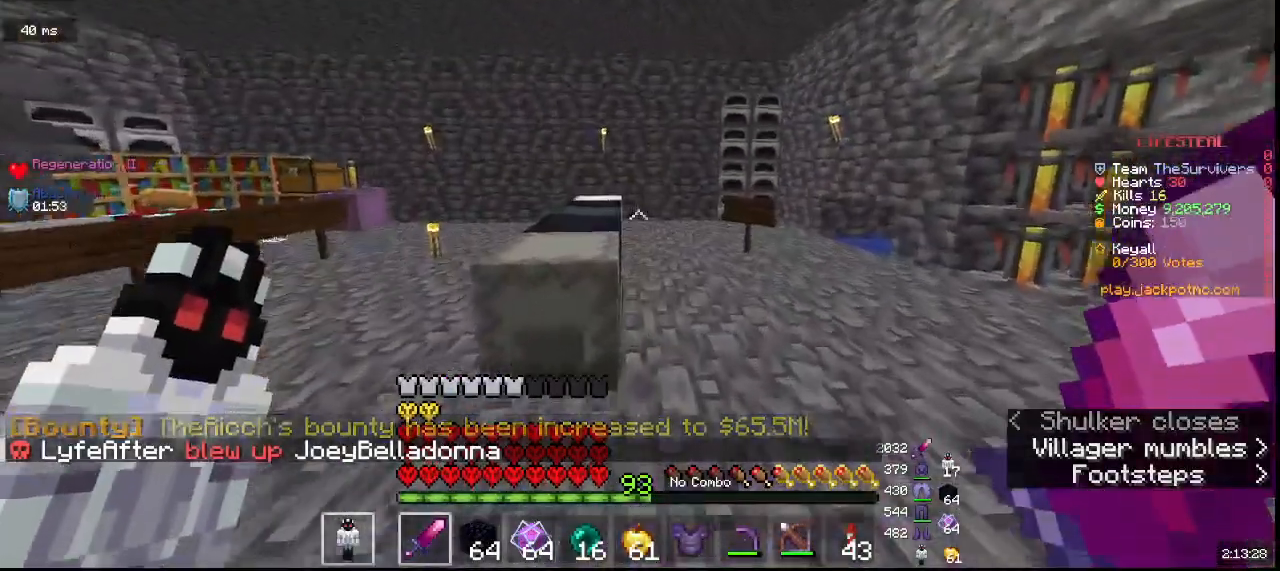
{"keys": [], "mouse": [], "events": []}
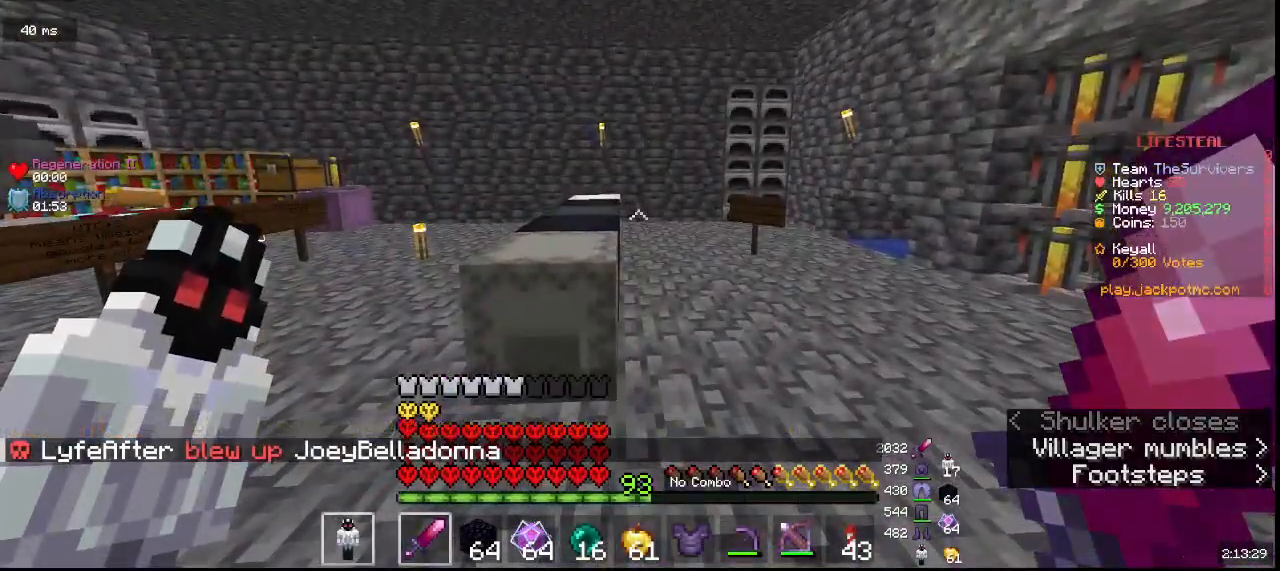
{"keys": [], "mouse": [], "events": []}
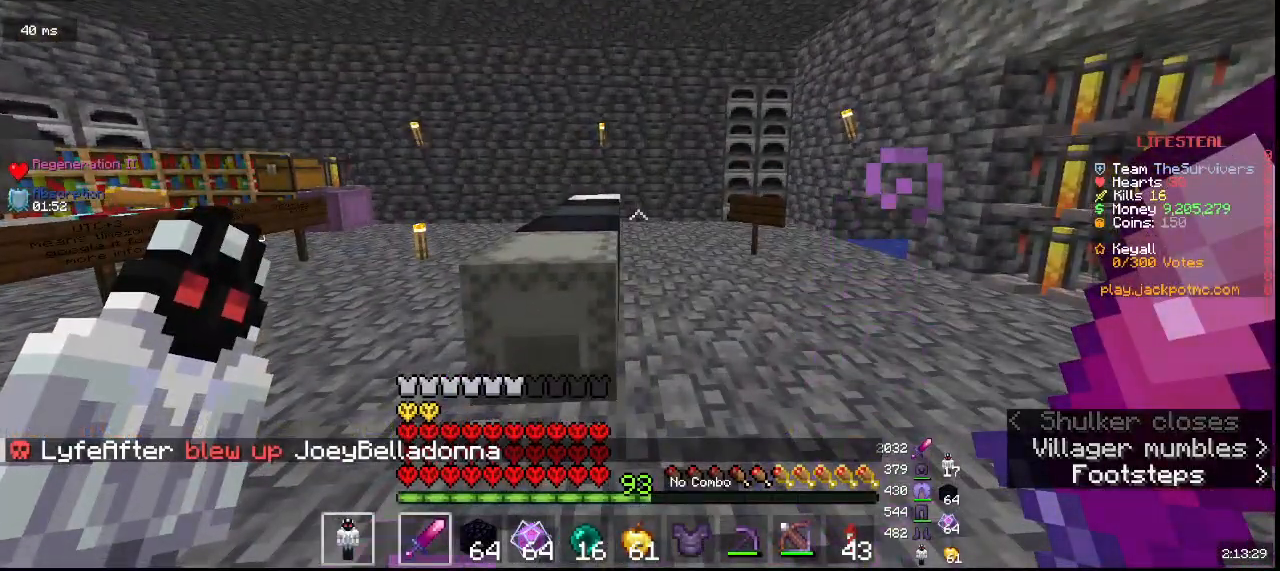
{"keys": [], "mouse": [], "events": []}
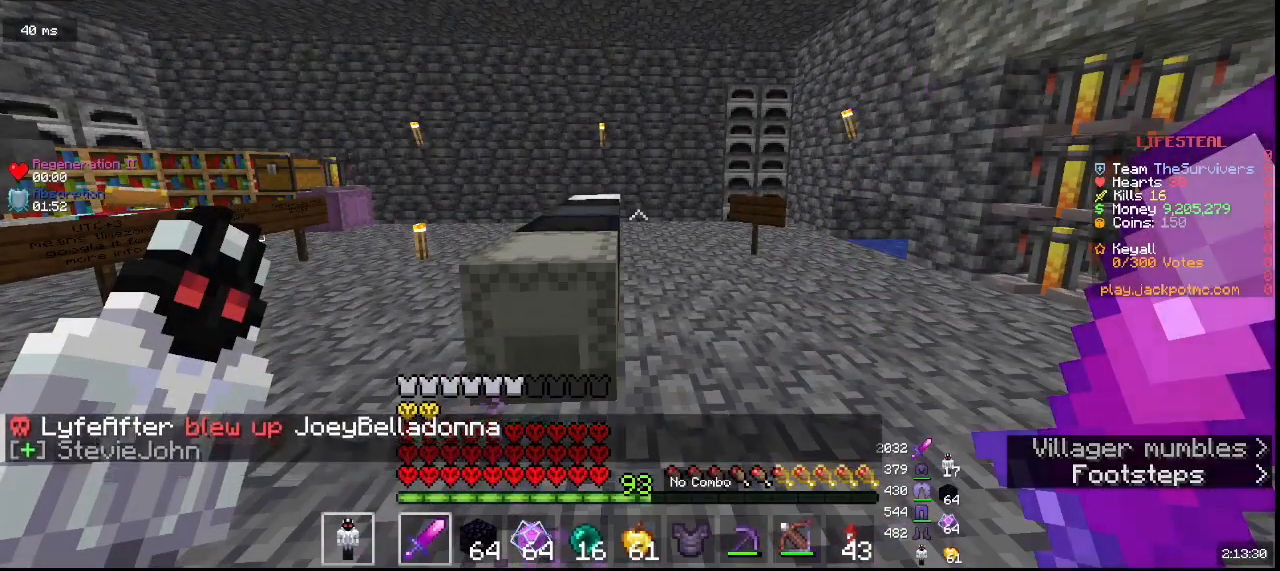
{"keys": [], "mouse": [], "events": []}
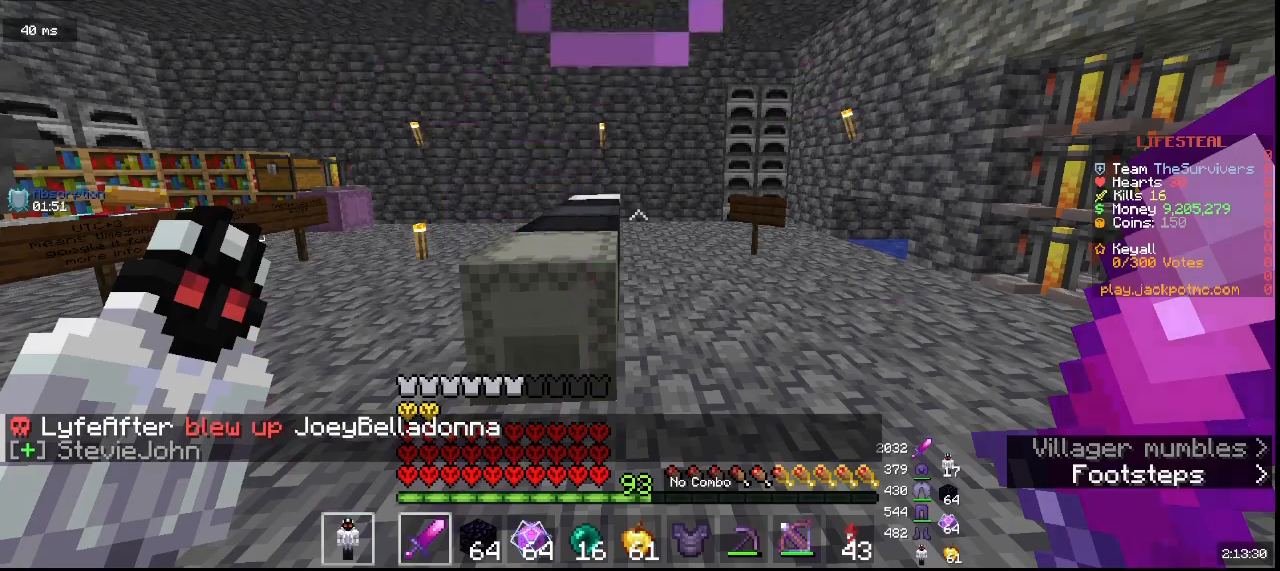
{"keys": [], "mouse": [], "events": []}
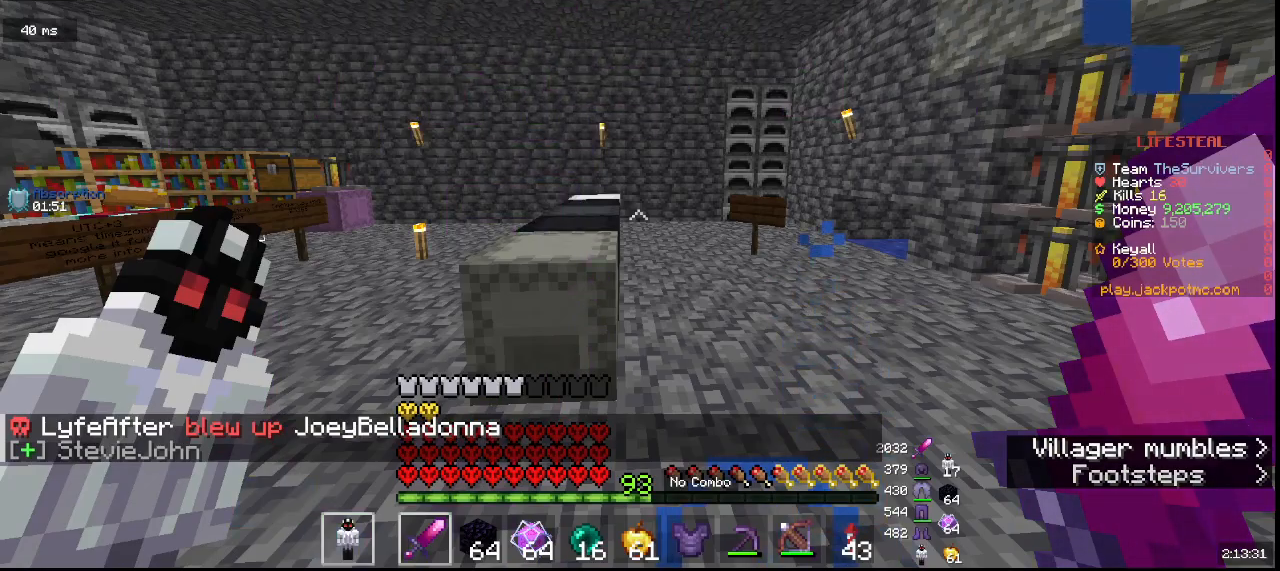
{"keys": [], "mouse": [], "events": []}
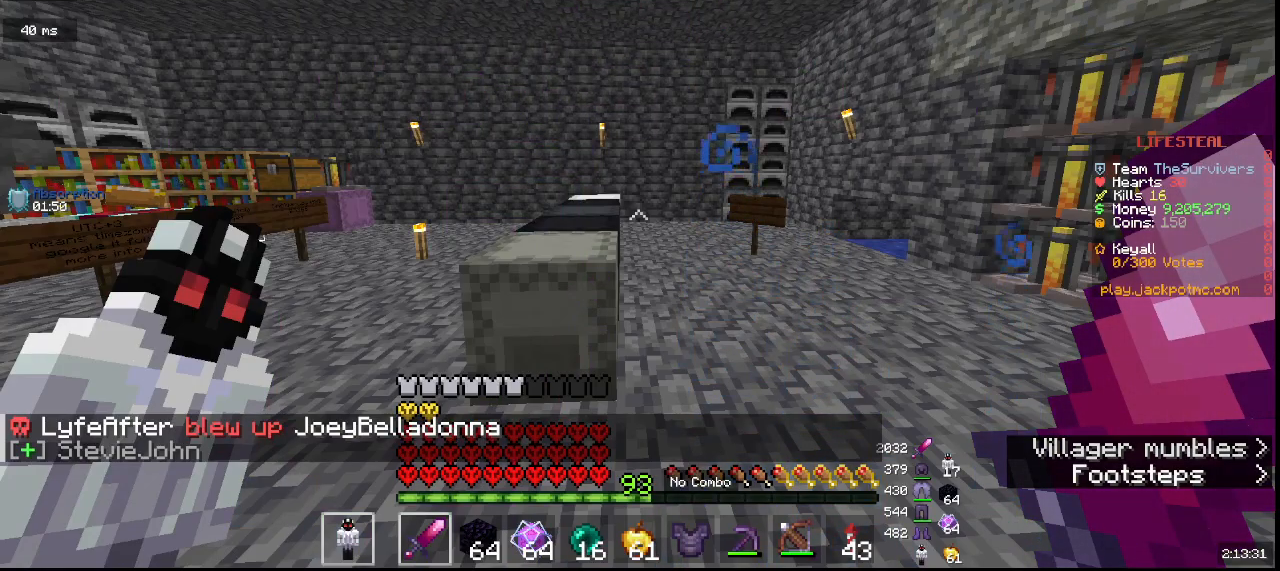
{"keys": [], "mouse": [], "events": []}
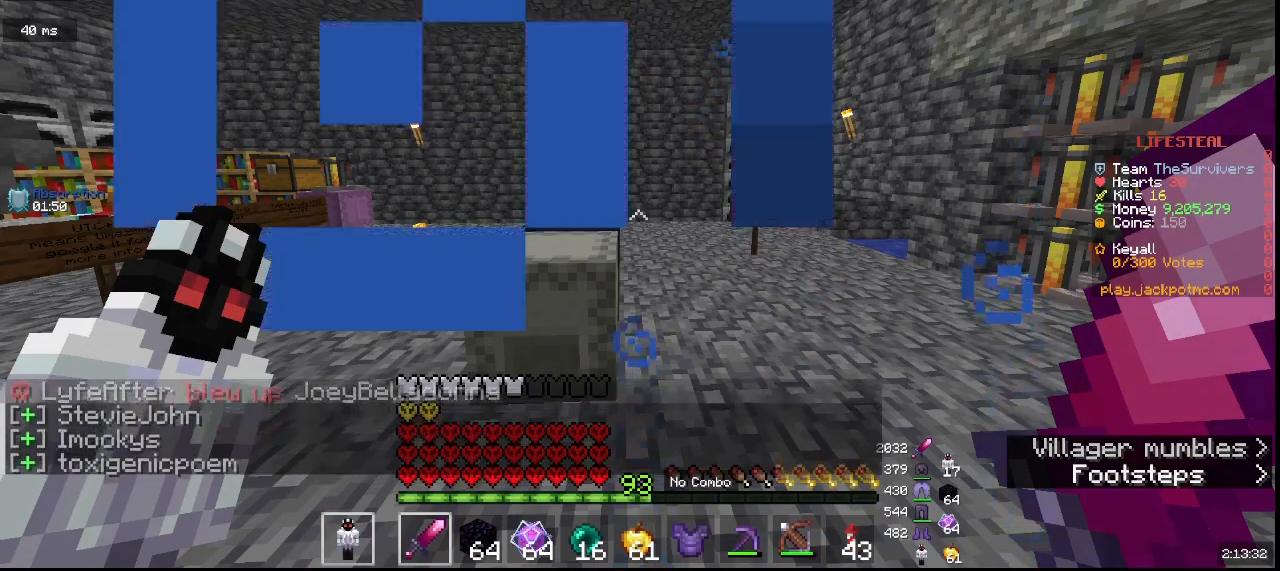
{"keys": [], "mouse": [], "events": []}
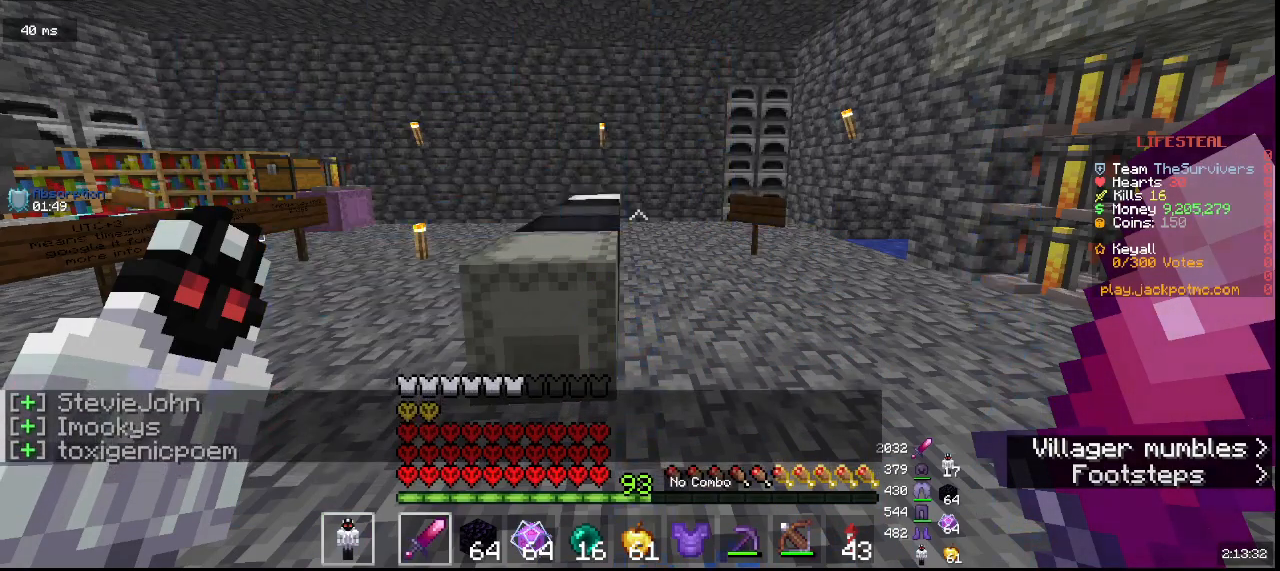
{"keys": [], "mouse": [], "events": []}
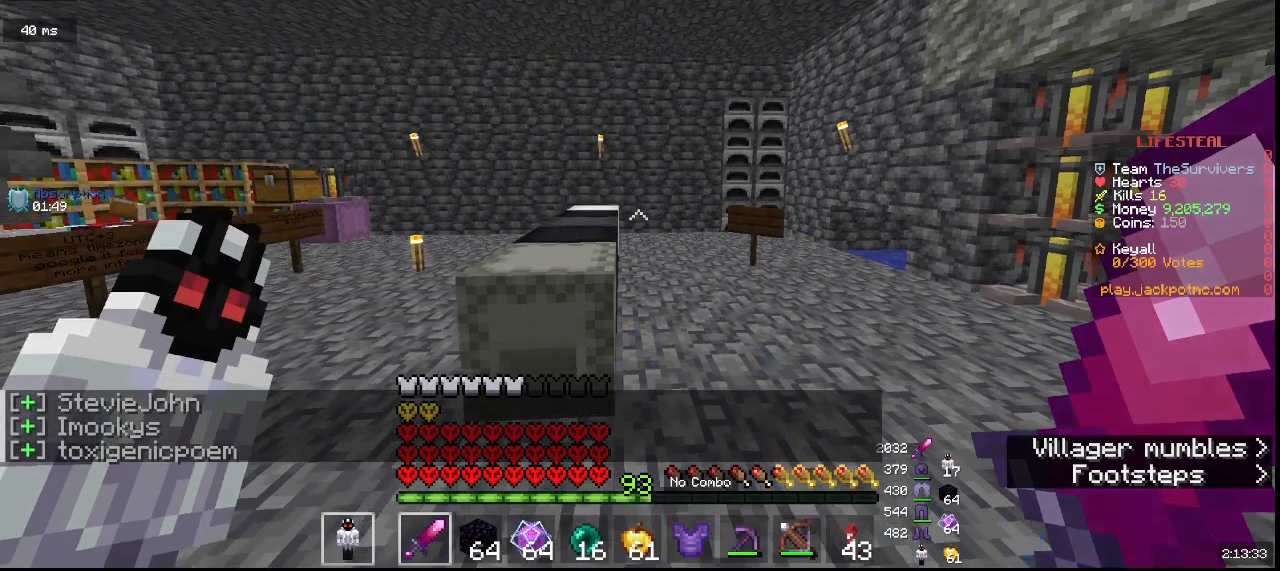
{"keys": ["w"], "mouse": [], "events": [[450, "w", "down"]]}
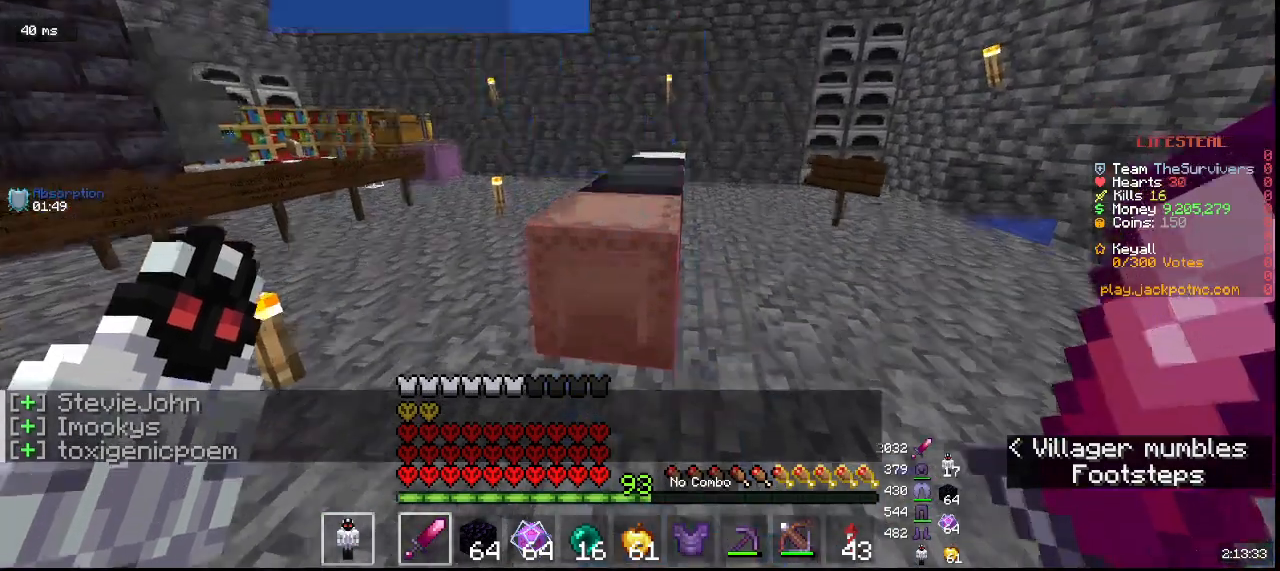
{"keys": ["w"], "mouse": [], "events": []}
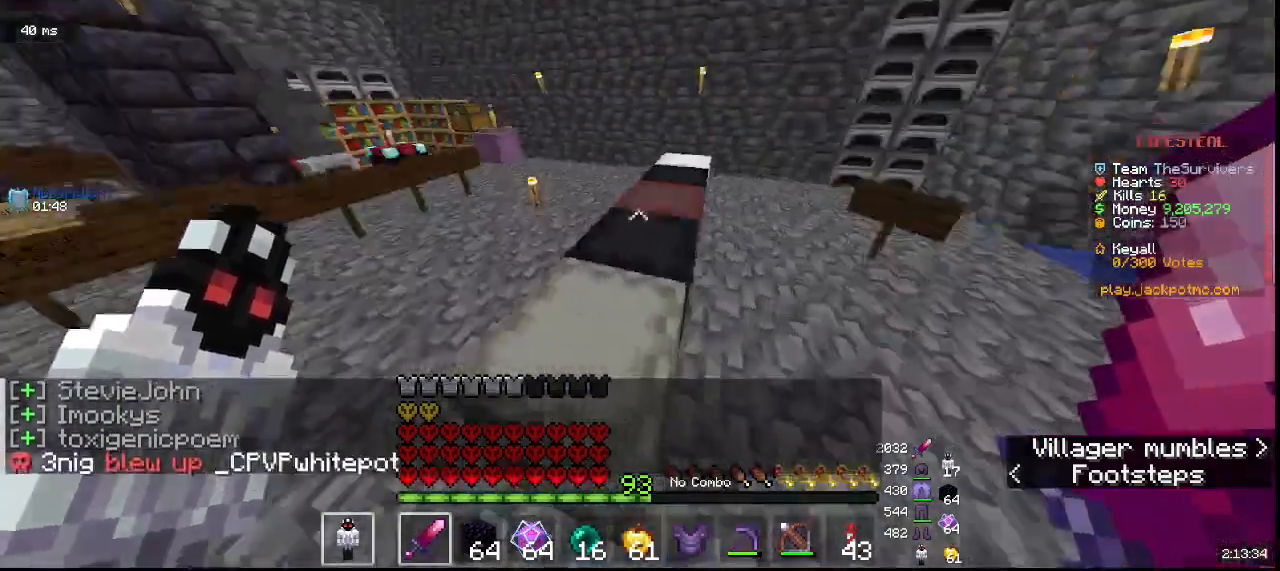
{"keys": ["w"], "mouse": [], "events": [[167, "w", "up"], [433, "w", "down"]]}
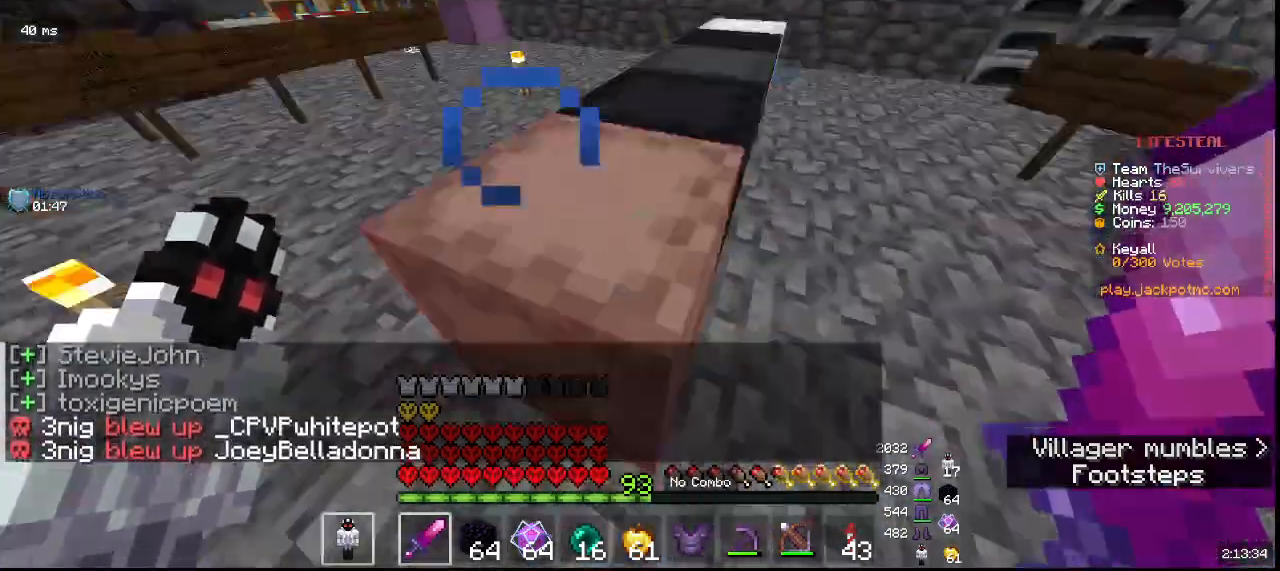
{"keys": [], "mouse": [], "events": [[33, "w", "up"], [83, "mouse_right", "down"], [300, "mouse_right", "up"]]}
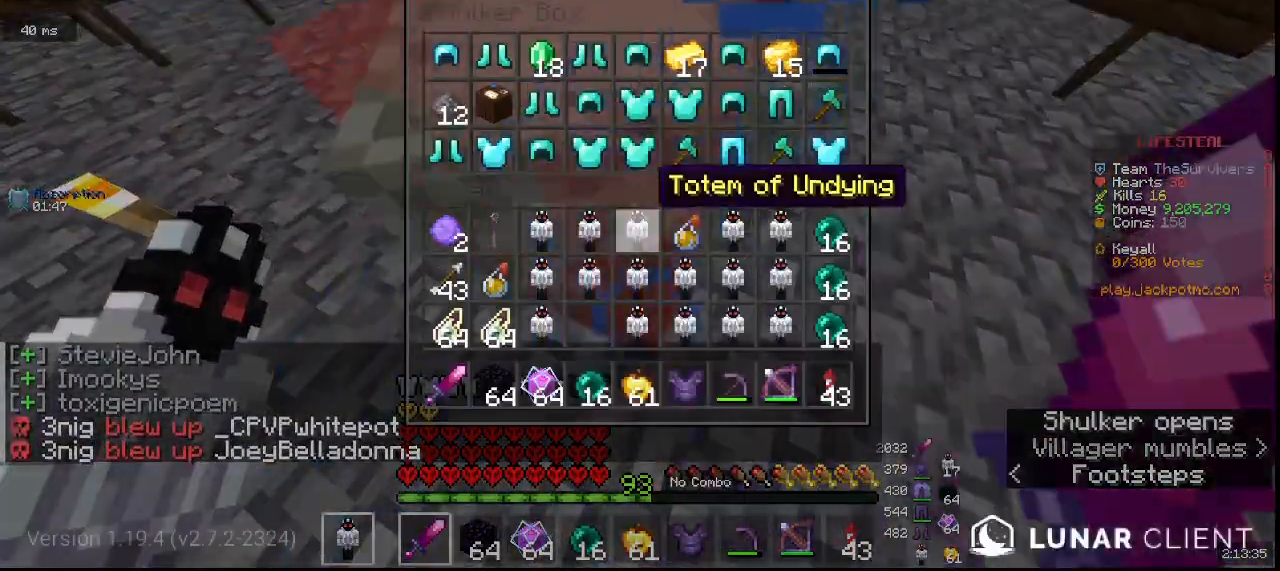
{"keys": [], "mouse": [], "events": []}
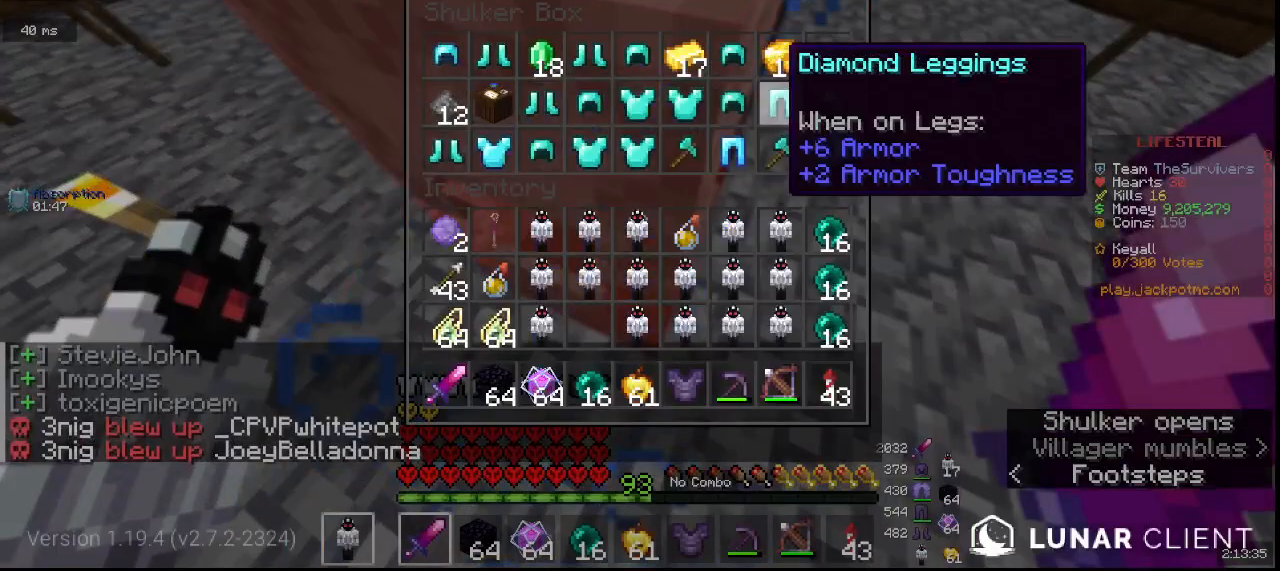
{"keys": ["d", "w"], "mouse": []}
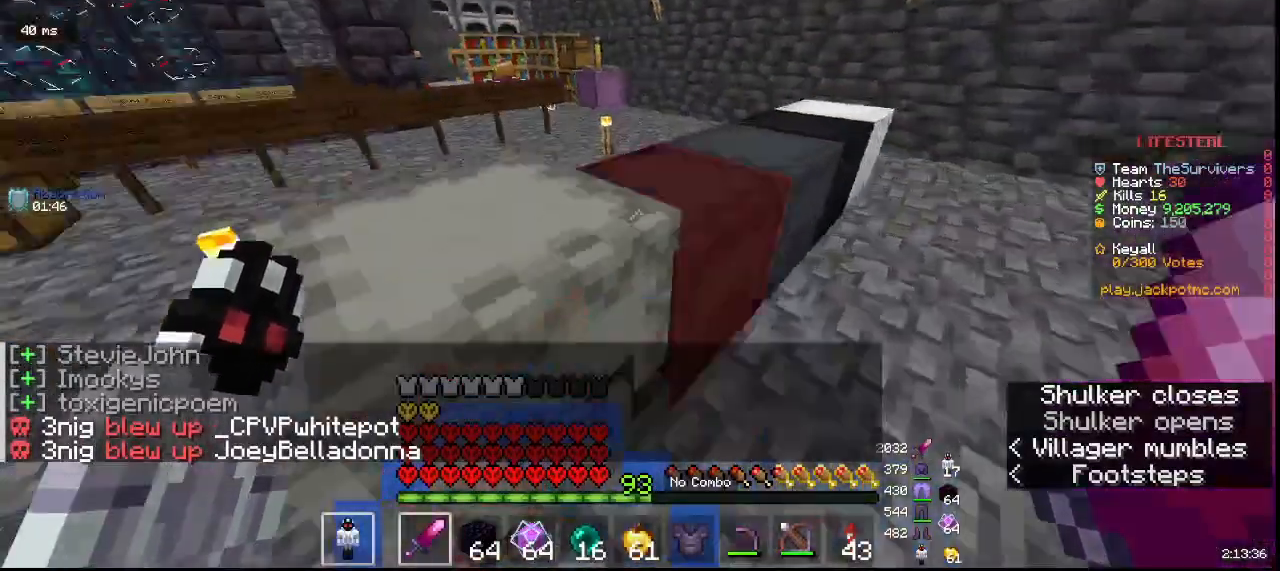
{"keys": [], "mouse": [], "events": [[100, "mouse_right", "down"], [167, "d", "up"], [167, "w", "up"], [350, "mouse_right", "up"]]}
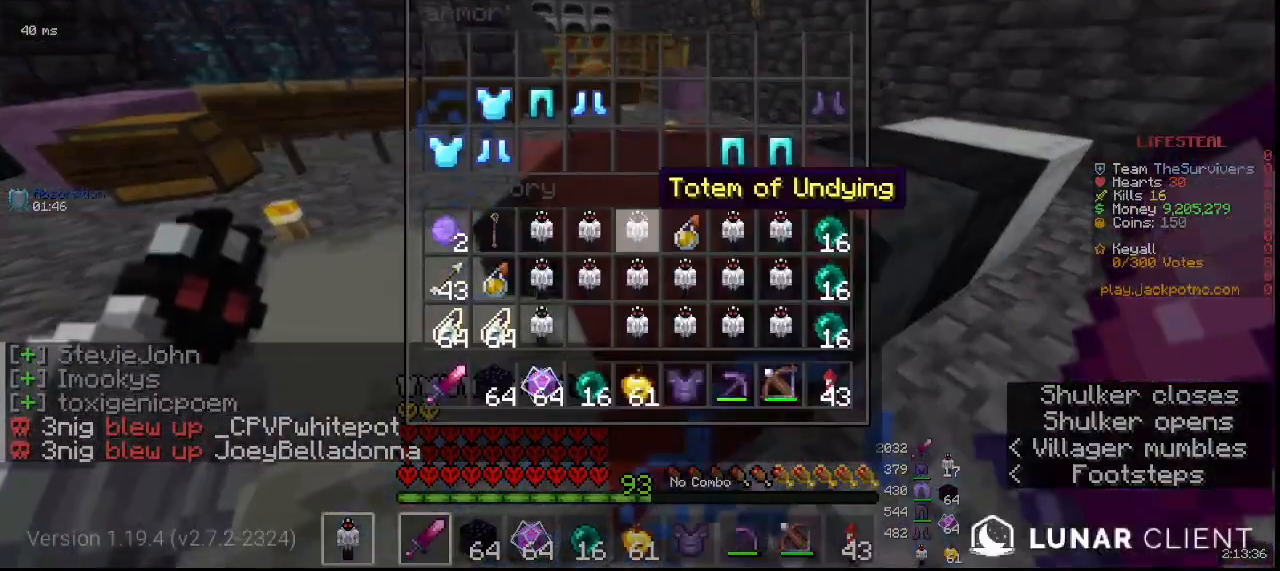
{"keys": [], "mouse": [], "events": []}
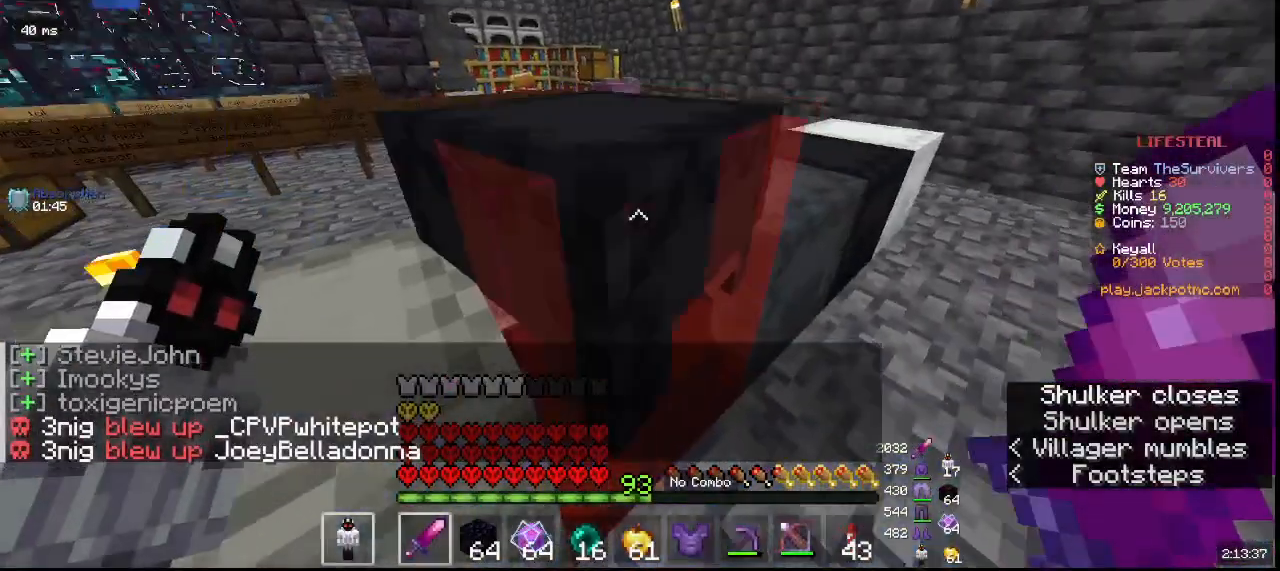
{"keys": [], "mouse": ["right"]}
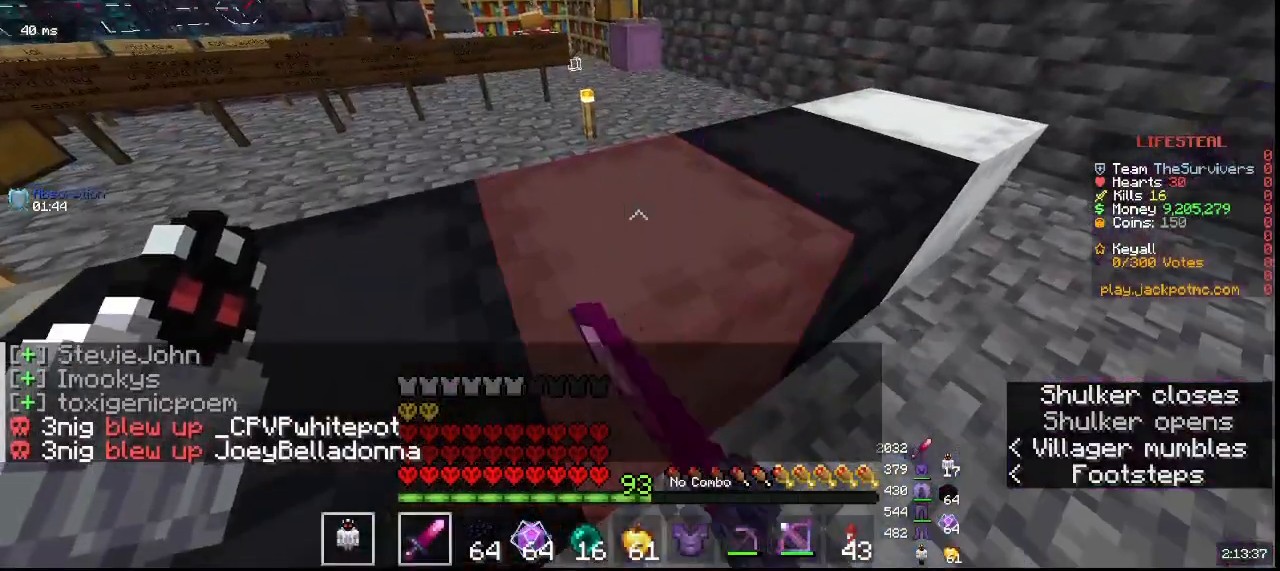
{"keys": [], "mouse": [], "events": [[133, "mouse_right", "up"]]}
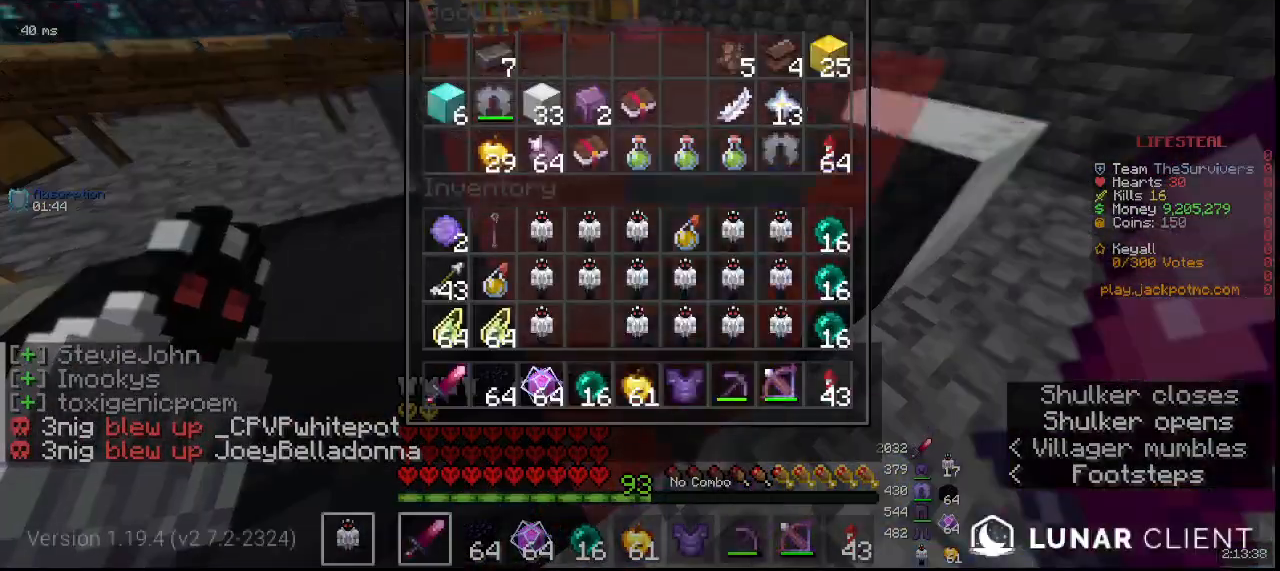
{"keys": [], "mouse": [], "events": []}
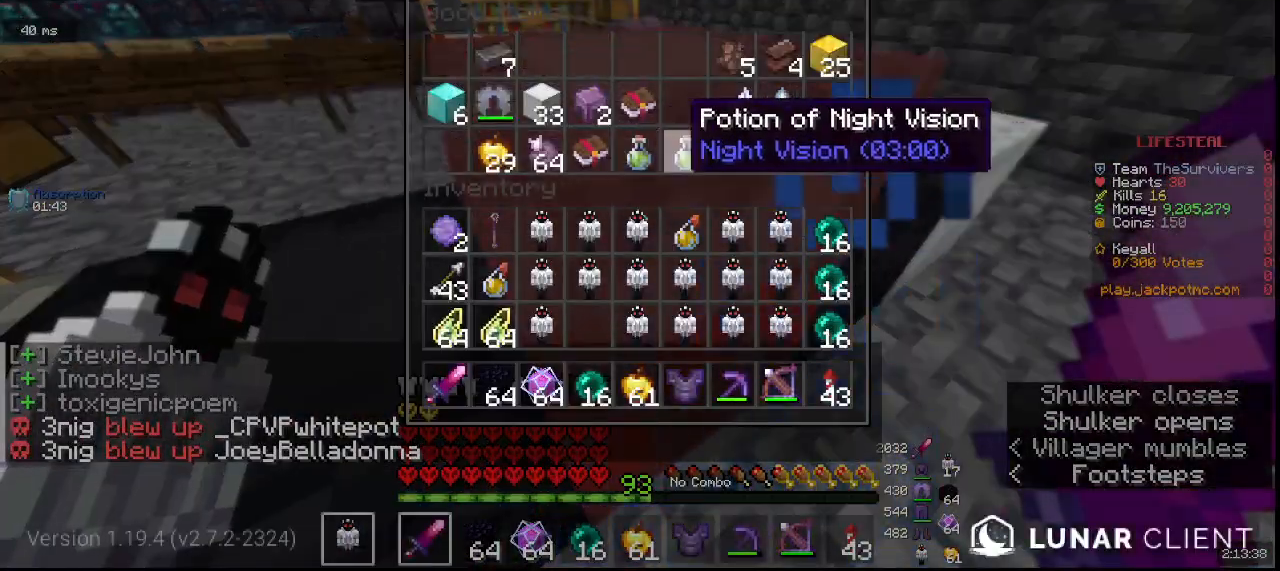
{"keys": [], "mouse": [], "events": []}
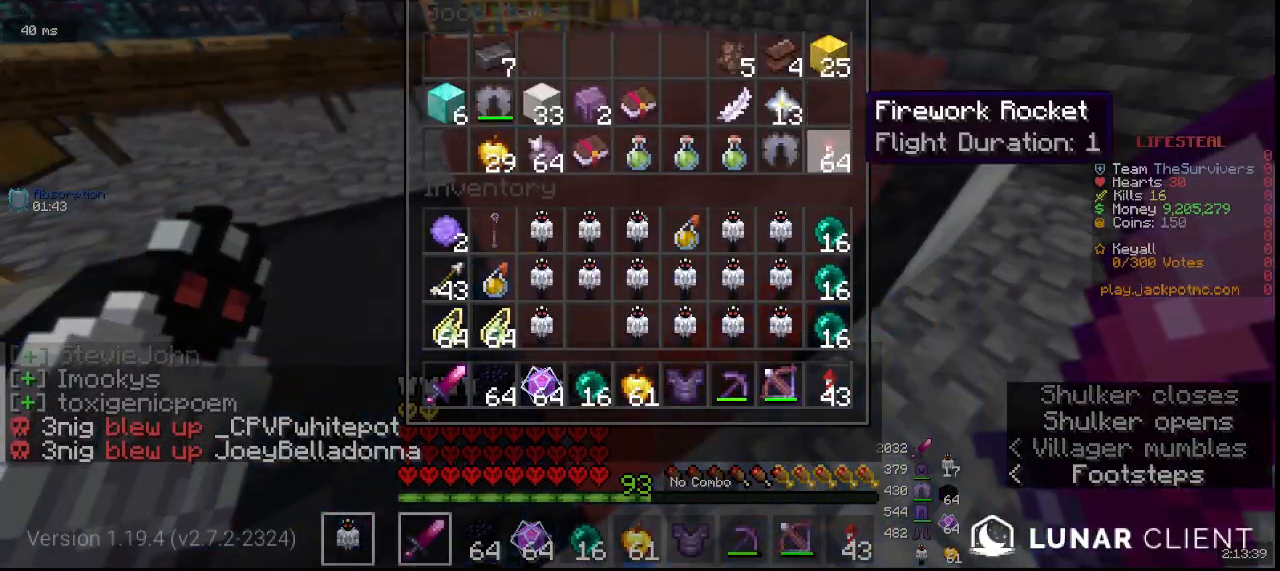
{"keys": [], "mouse": [], "events": []}
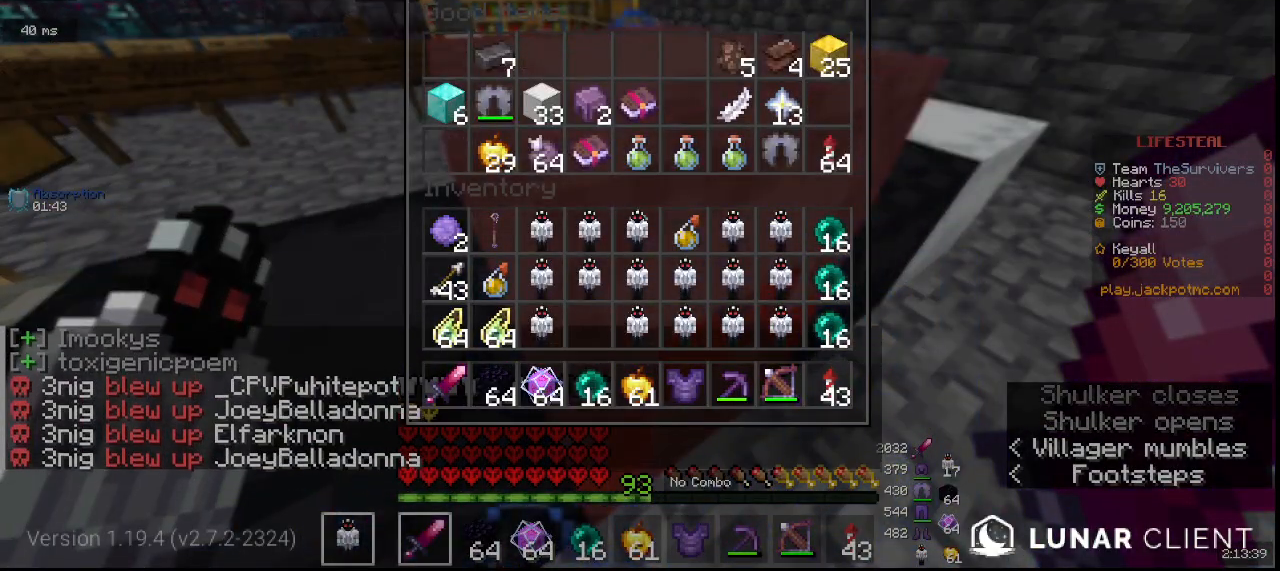
{"keys": [], "mouse": [], "events": []}
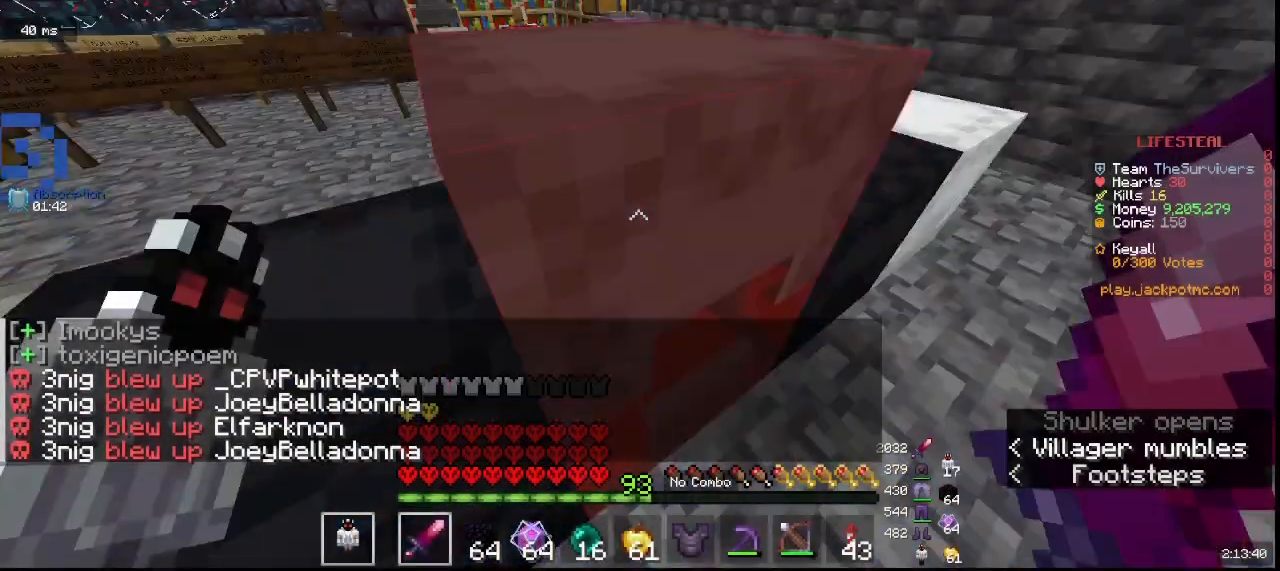
{"keys": ["w"], "mouse": ["right"], "events": [[283, "mouse_right", "down"], [283, "w", "down"]]}
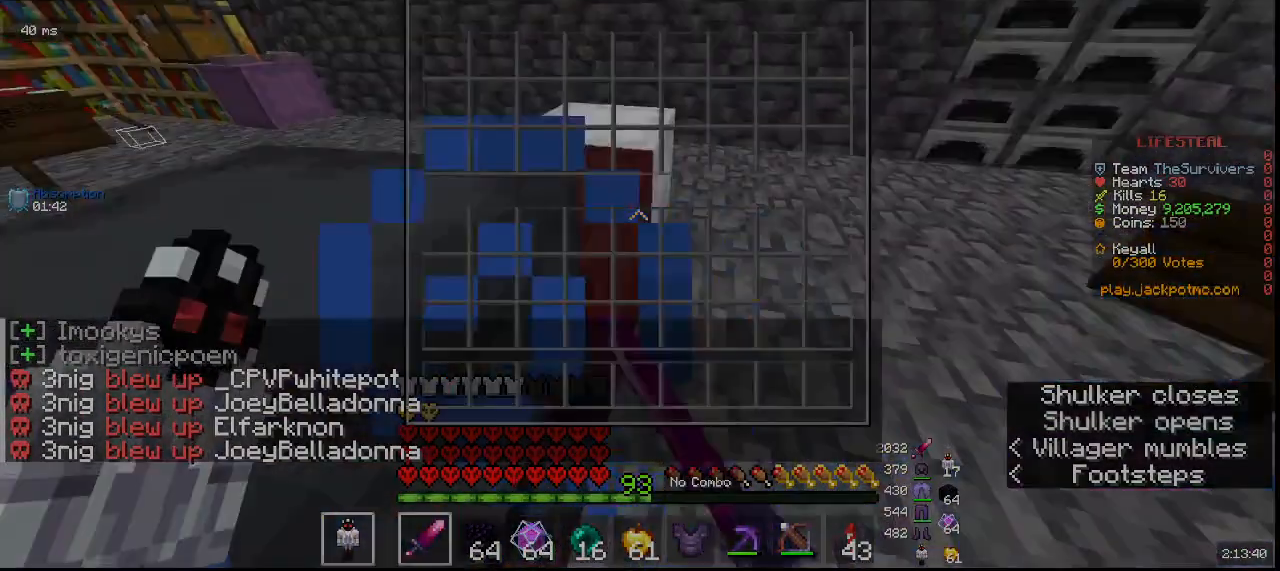
{"keys": [], "mouse": ["right"], "events": [[33, "mouse_right", "up"], [33, "w", "up"], [417, "mouse_right", "down"]]}
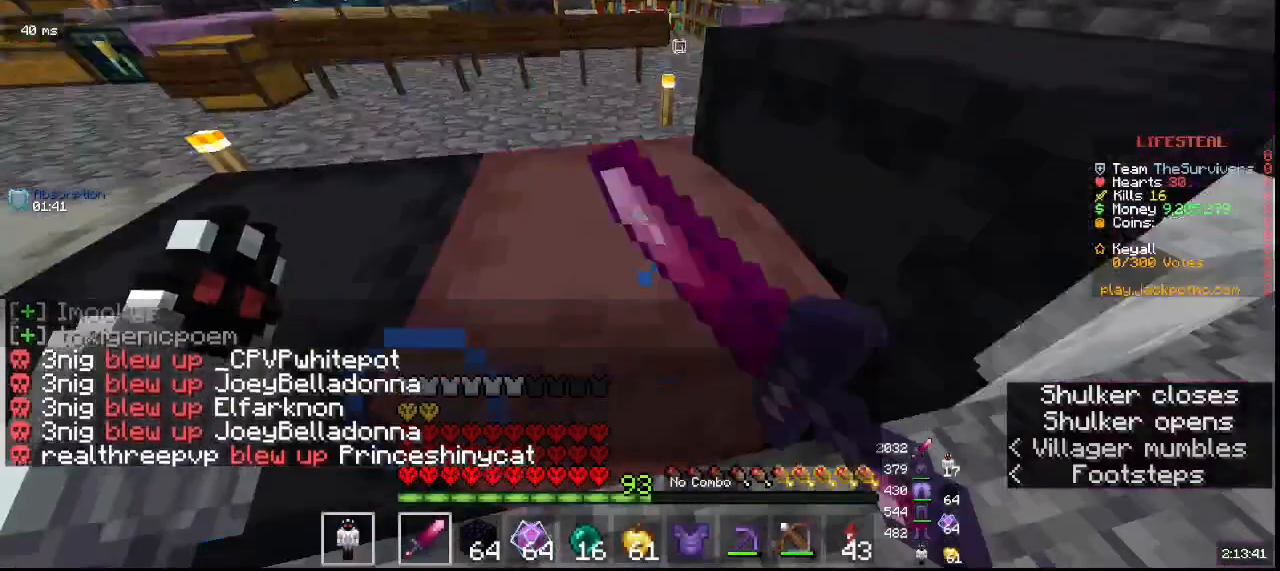
{"keys": [], "mouse": [], "events": [[150, "mouse_right", "up"]]}